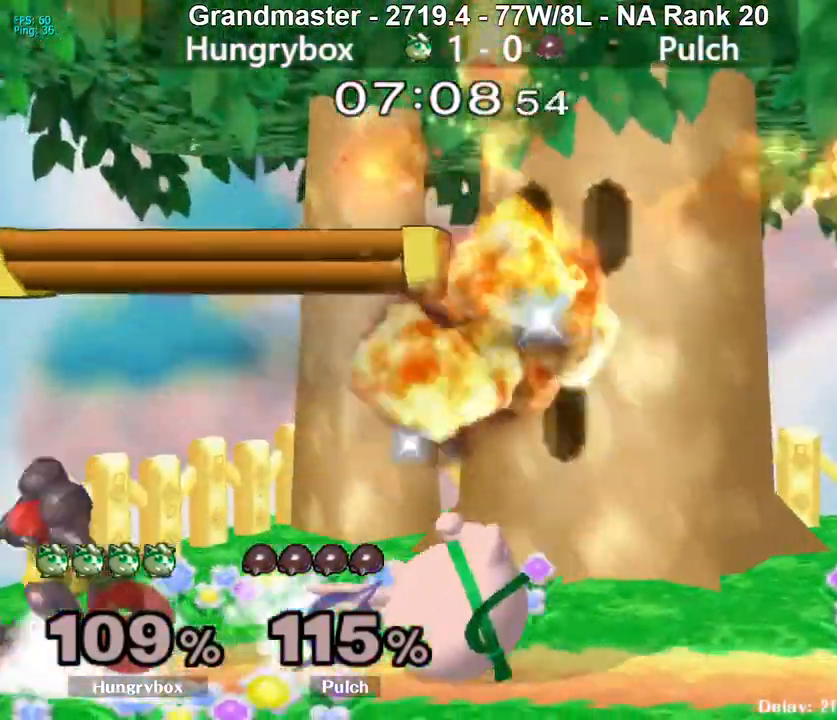
Gameplay with a controller (Nintendo layout); each line is a JSON object with the inputs held at the frame after it. "events" lists button and stick changes between this image and that frame as [ms after this image, input, new state], when the widget could be followed in between. Not read: L3 R3 START.
{"buttons": [], "left_stick": "up-right", "right_stick": "center", "events": [[50, "Z", "up"], [117, "Z", "down"], [150, "R1", "down"], [150, "Z", "up"], [200, "left_stick", "center"], [500, "R1", "up"], [500, "left_stick", "up-right"]]}
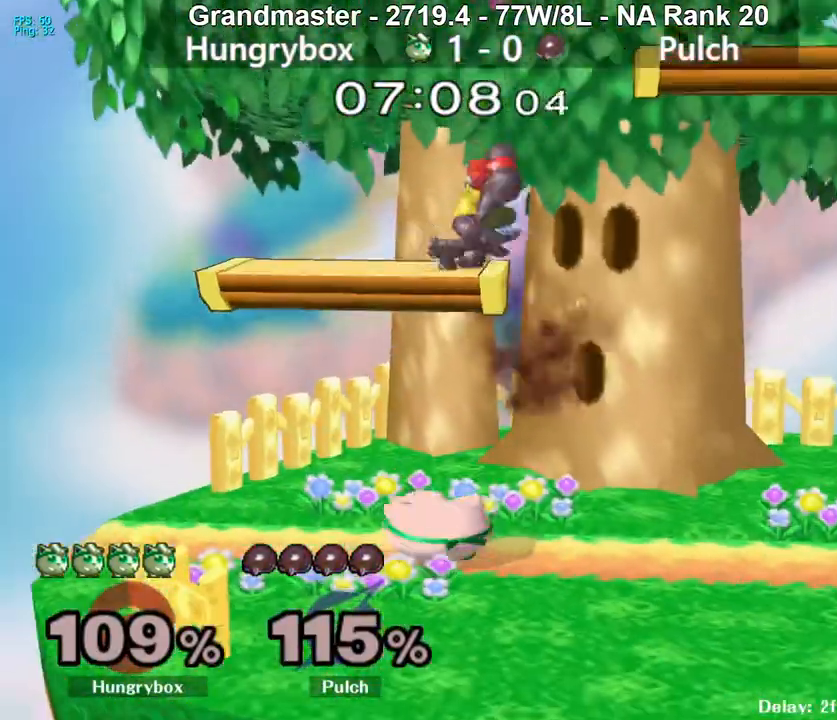
{"buttons": [], "left_stick": "up-right", "right_stick": "center", "events": [[117, "right_stick", "up"], [133, "left_stick", "right"], [150, "Z", "down"], [233, "Z", "up"], [233, "right_stick", "center"], [333, "R1", "down"], [433, "R1", "up"], [450, "left_stick", "up-right"]]}
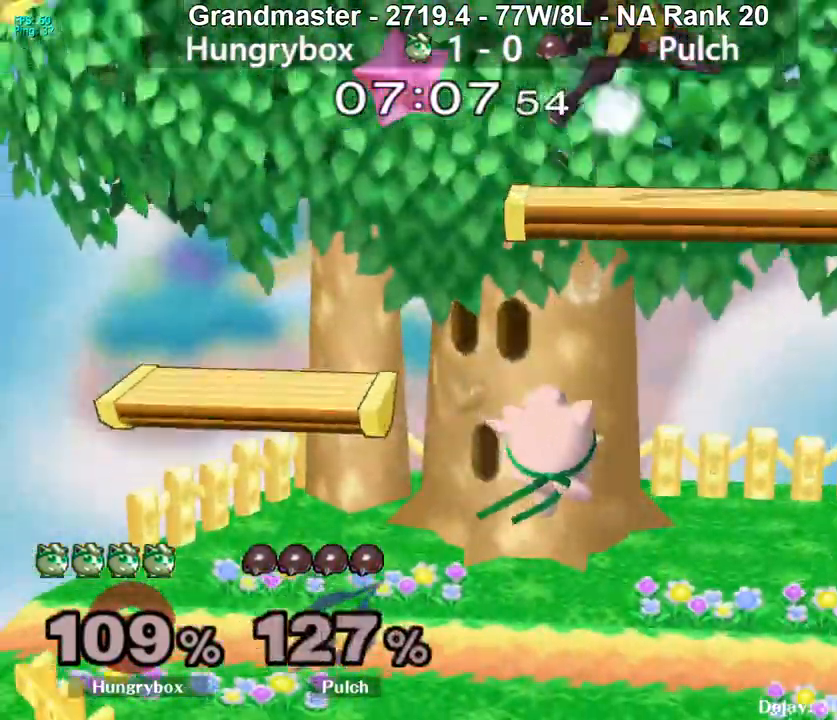
{"buttons": ["Y"], "left_stick": "right", "right_stick": "center", "events": [[150, "left_stick", "right"], [400, "Y", "down"]]}
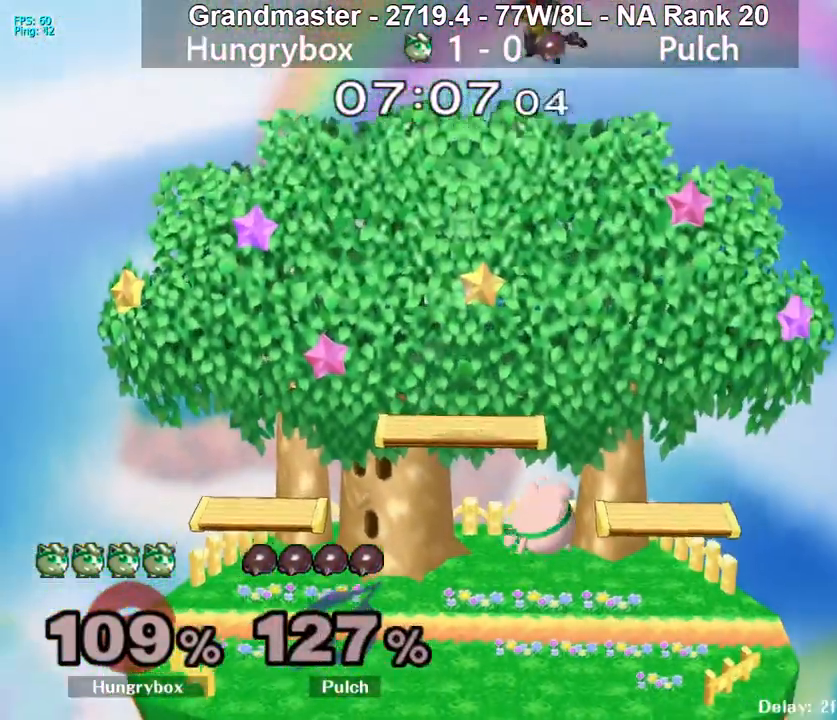
{"buttons": [], "left_stick": "left", "right_stick": "center", "events": [[150, "Y", "up"], [267, "R1", "down"], [317, "left_stick", "down"], [350, "R1", "up"], [367, "left_stick", "center"], [433, "left_stick", "left"]]}
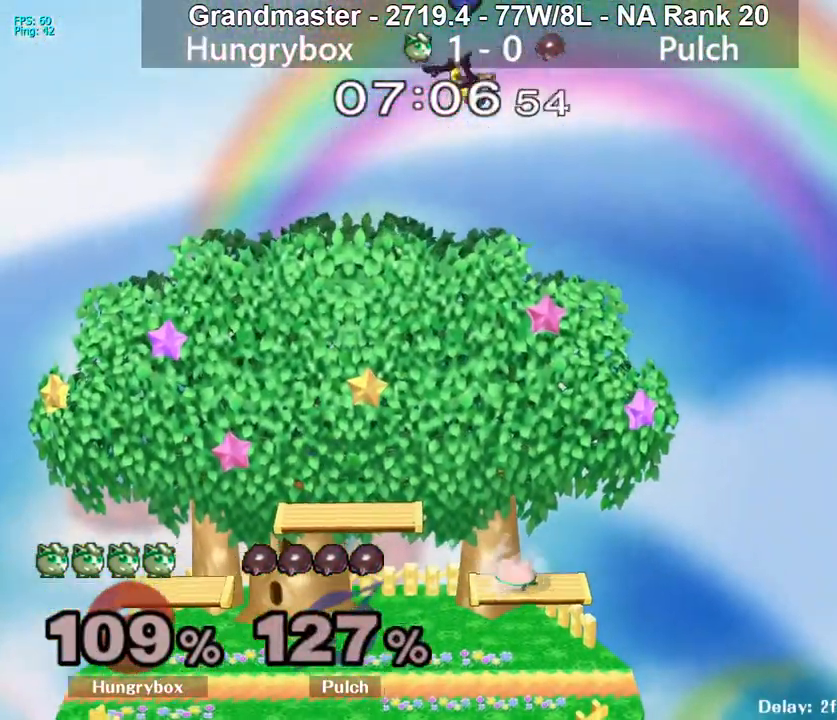
{"buttons": [], "left_stick": "down-left", "right_stick": "center", "events": [[17, "Y", "down"], [183, "Y", "up"], [283, "Y", "down"], [333, "left_stick", "down-left"], [400, "R1", "down"], [450, "Y", "up"], [500, "R1", "up"]]}
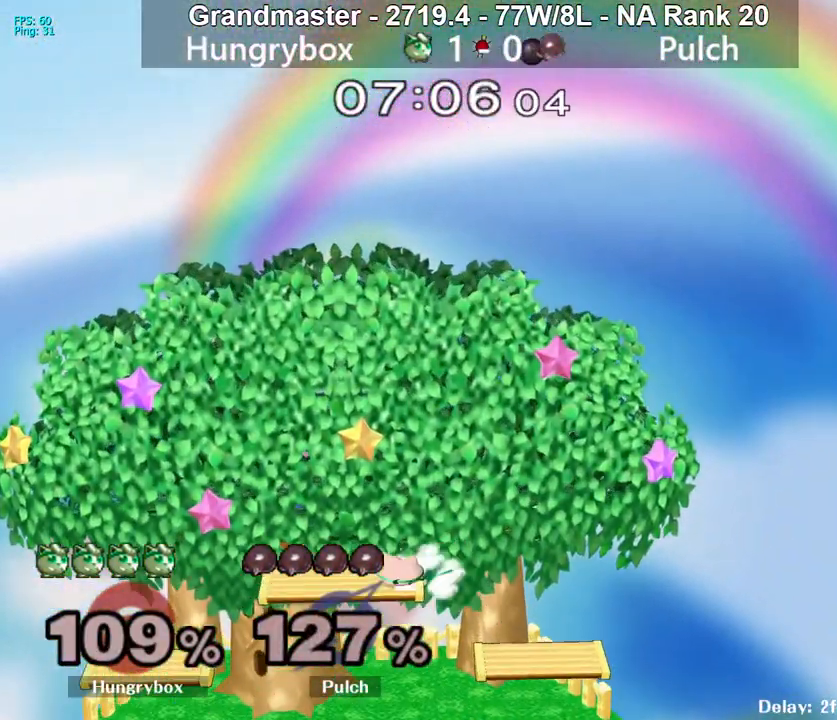
{"buttons": [], "left_stick": "up-right", "right_stick": "center", "events": [[17, "left_stick", "center"], [150, "left_stick", "up-right"], [317, "left_stick", "right"], [500, "left_stick", "up-right"]]}
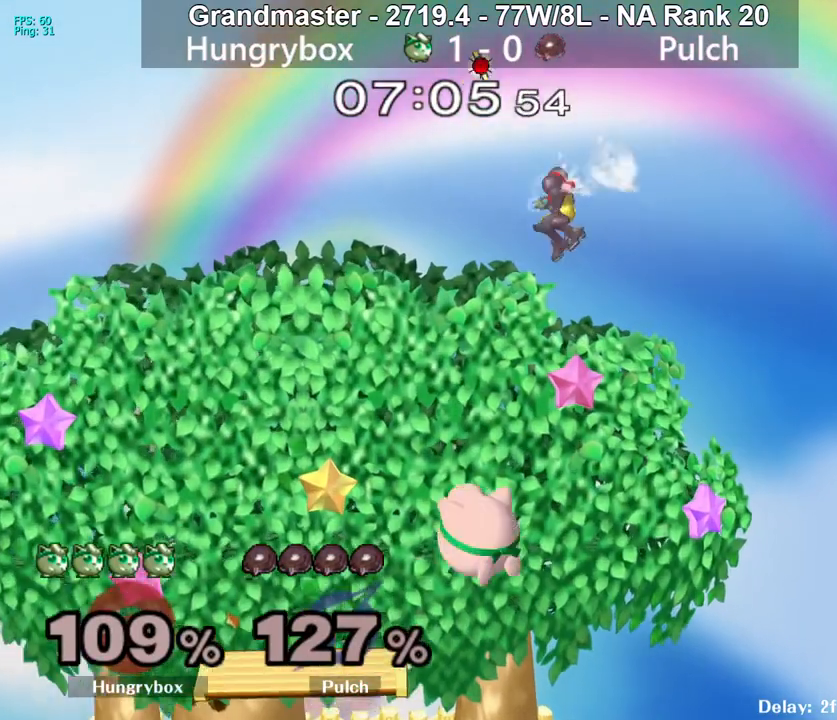
{"buttons": [], "left_stick": "center", "right_stick": "center", "events": [[83, "right_stick", "up"], [100, "left_stick", "right"], [183, "right_stick", "center"], [267, "left_stick", "left"], [483, "left_stick", "center"]]}
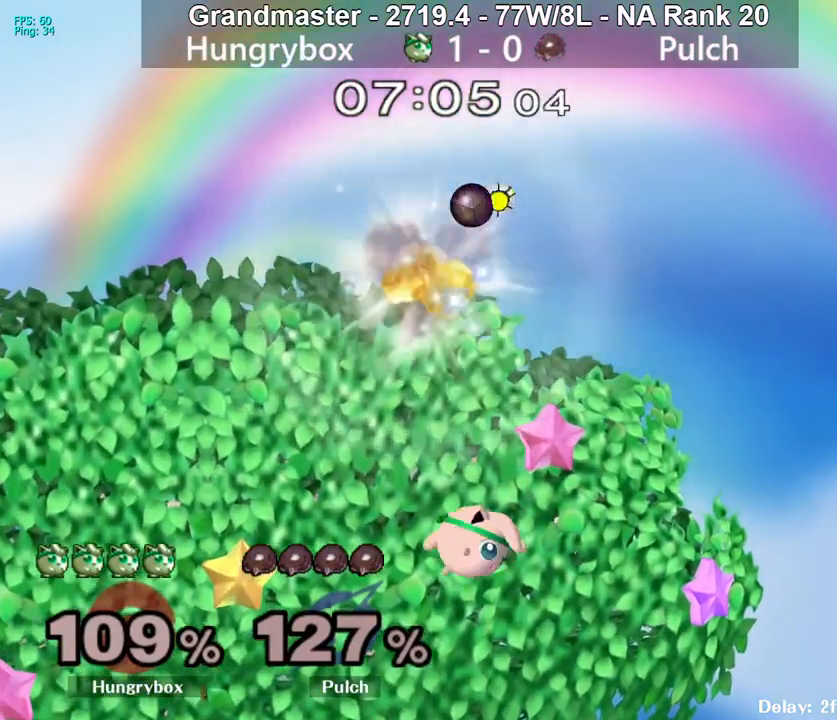
{"buttons": [], "left_stick": "center", "right_stick": "center", "events": [[133, "left_stick", "up"], [283, "left_stick", "left"], [433, "left_stick", "center"]]}
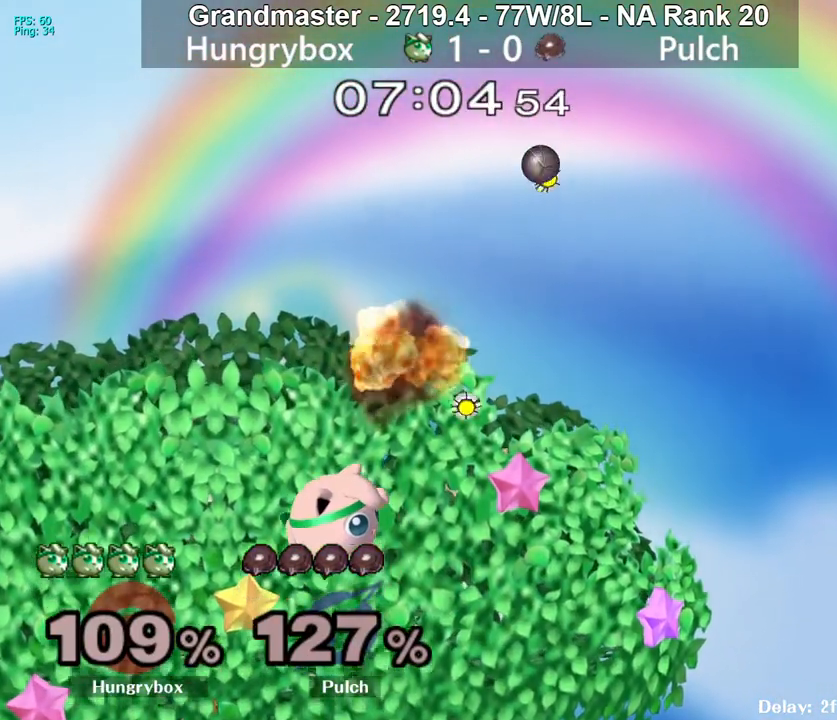
{"buttons": [], "left_stick": "right", "right_stick": "center", "events": [[183, "left_stick", "up-right"], [300, "left_stick", "right"]]}
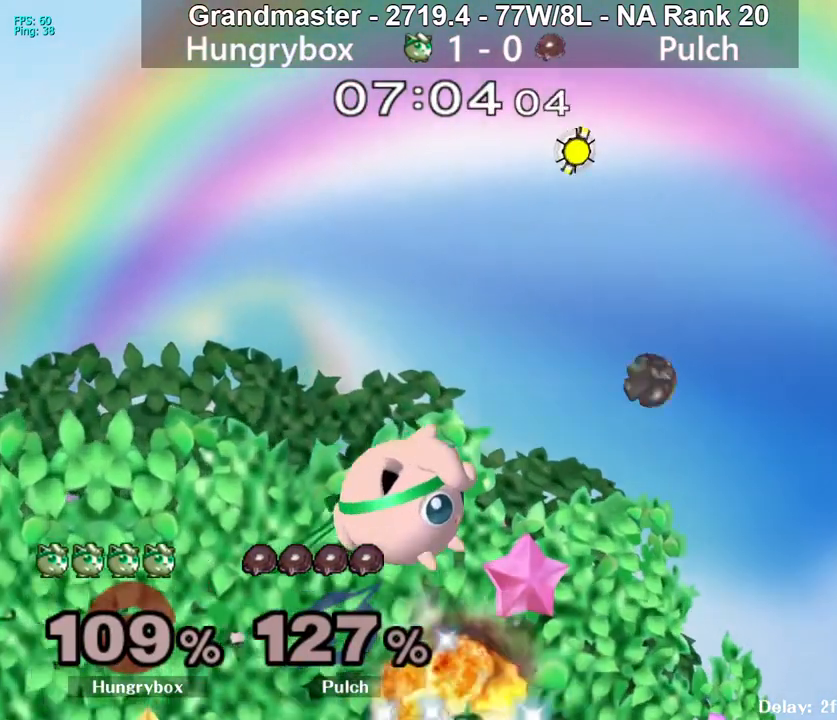
{"buttons": [], "left_stick": "right", "right_stick": "center", "events": [[50, "right_stick", "right"], [500, "right_stick", "center"]]}
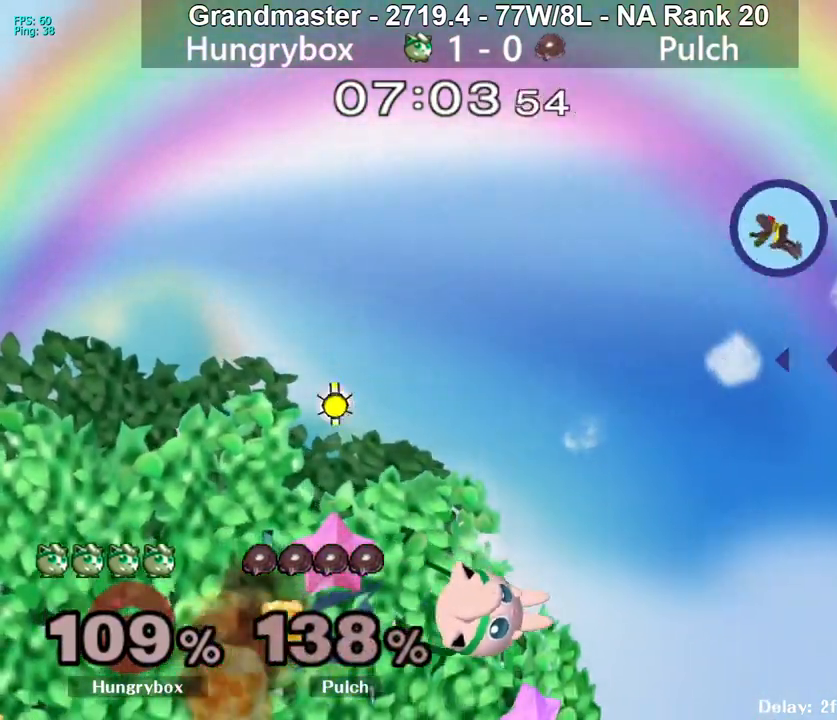
{"buttons": [], "left_stick": "left", "right_stick": "center", "events": [[317, "left_stick", "left"]]}
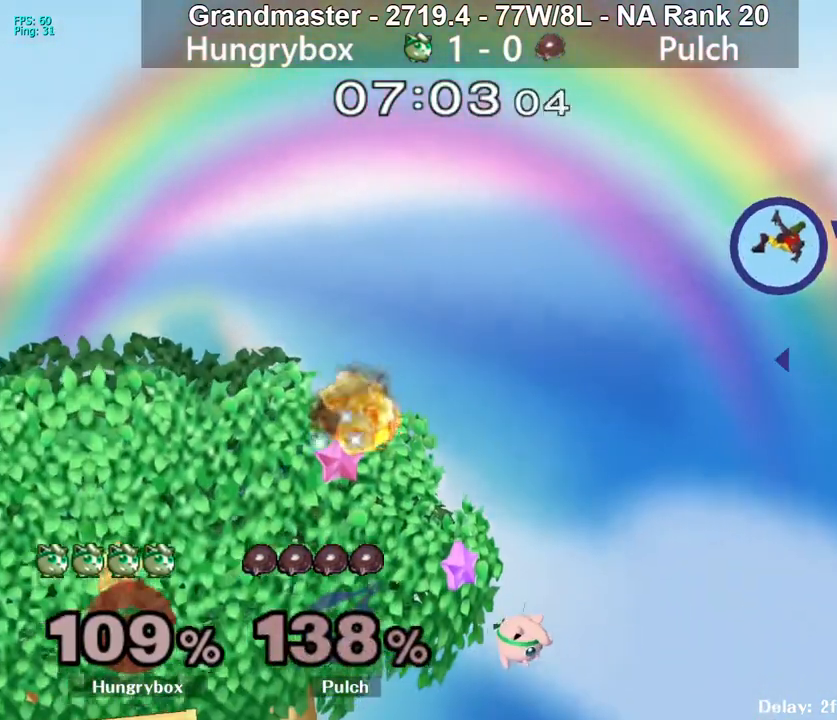
{"buttons": [], "left_stick": "center", "right_stick": "center", "events": [[200, "Y", "down"], [300, "R1", "down"], [317, "left_stick", "down"], [383, "R1", "up"], [383, "Y", "up"], [467, "left_stick", "center"]]}
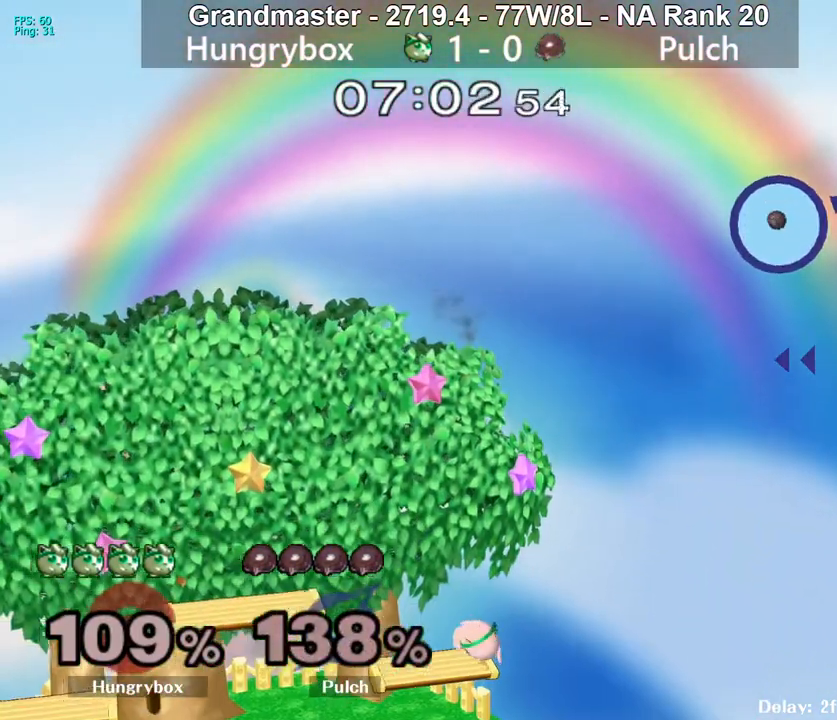
{"buttons": [], "left_stick": "center", "right_stick": "center", "events": []}
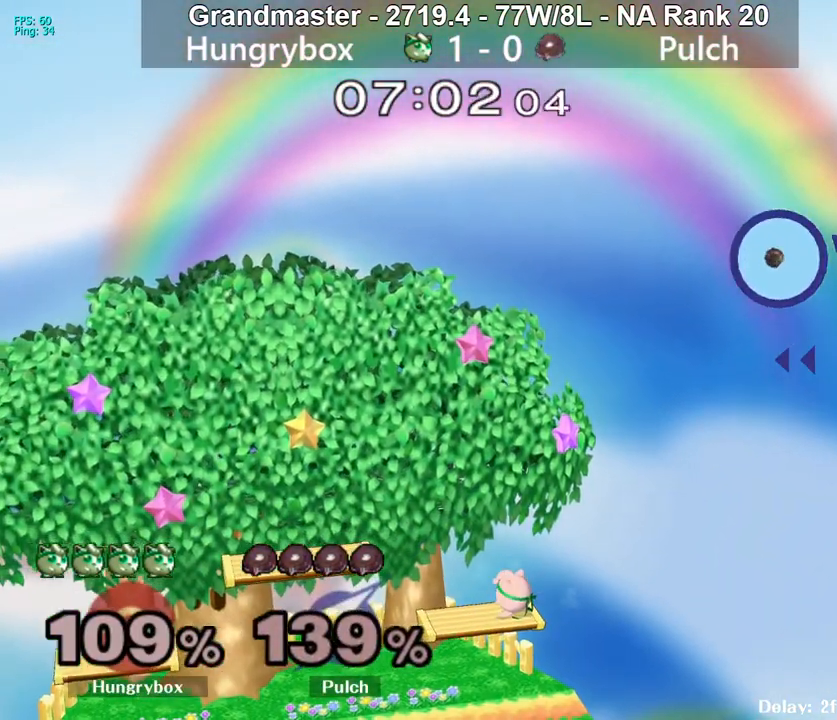
{"buttons": [], "left_stick": "right", "right_stick": "center", "events": [[167, "left_stick", "up-right"], [350, "left_stick", "right"]]}
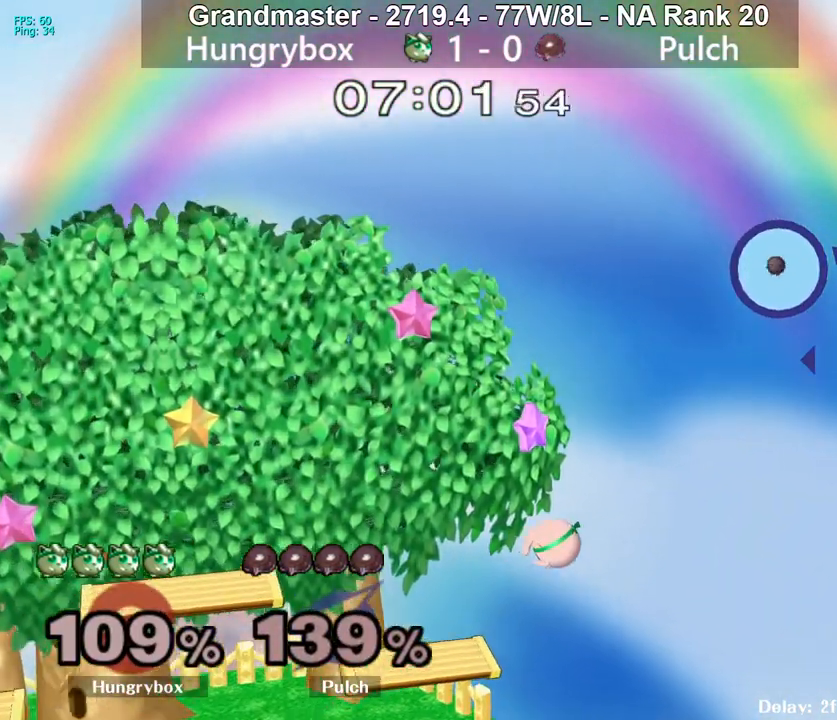
{"buttons": [], "left_stick": "right", "right_stick": "center", "events": [[117, "left_stick", "up-right"], [167, "right_stick", "right"], [267, "left_stick", "right"], [450, "right_stick", "center"]]}
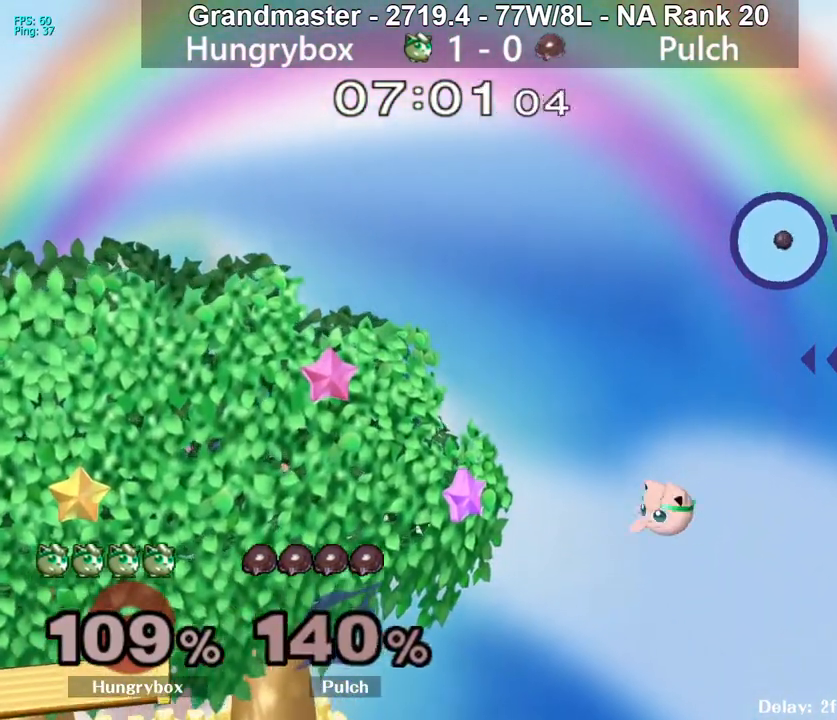
{"buttons": [], "left_stick": "center", "right_stick": "center", "events": [[150, "left_stick", "up-right"], [217, "right_stick", "right"], [350, "left_stick", "left"], [400, "right_stick", "center"], [483, "left_stick", "center"]]}
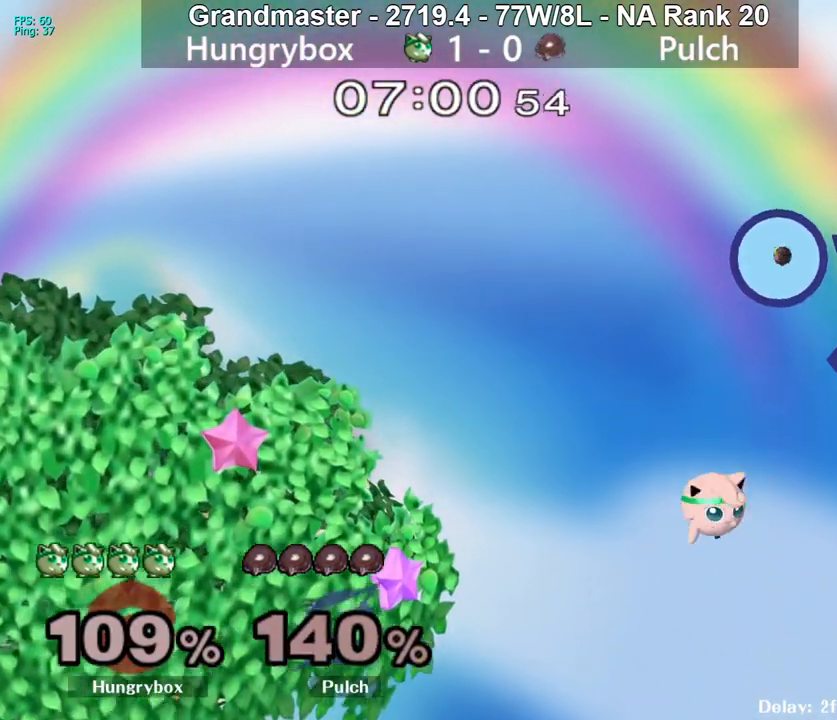
{"buttons": [], "left_stick": "right", "right_stick": "center", "events": [[167, "left_stick", "up-right"], [333, "left_stick", "right"]]}
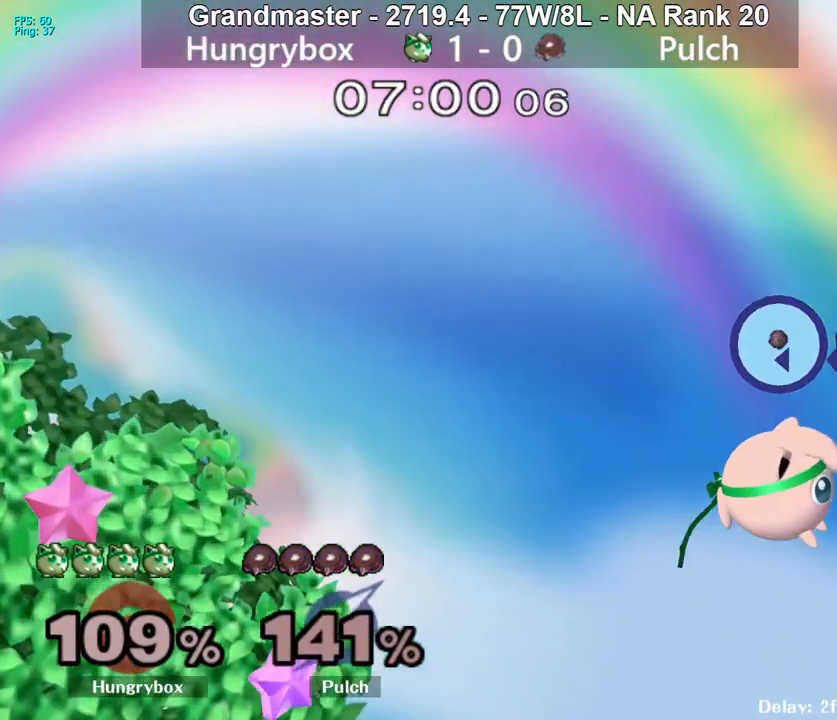
{"buttons": [], "left_stick": "right", "right_stick": "right", "events": [[133, "right_stick", "right"]]}
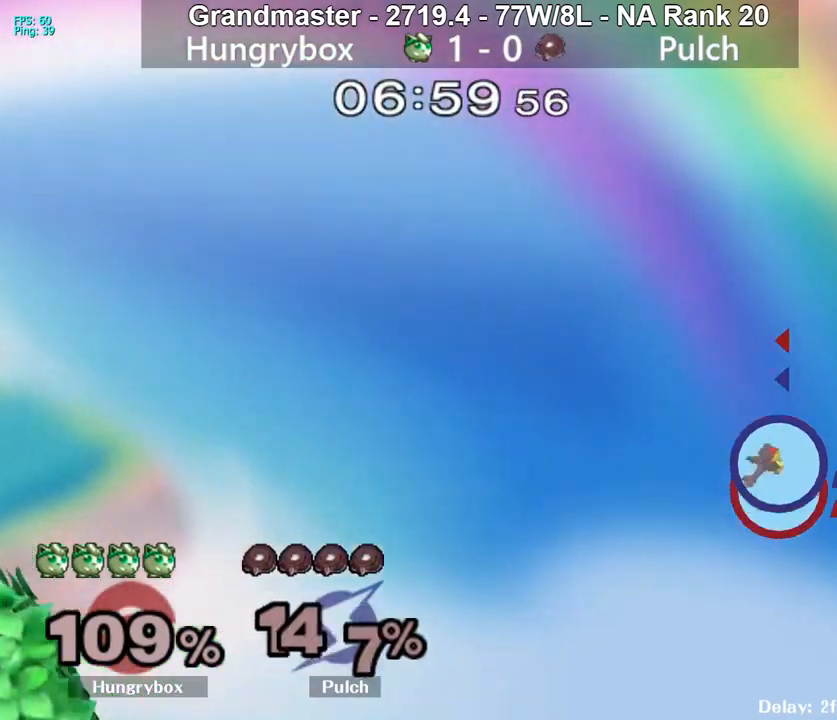
{"buttons": [], "left_stick": "left", "right_stick": "center", "events": [[83, "left_stick", "center"], [167, "left_stick", "left"], [217, "right_stick", "center"]]}
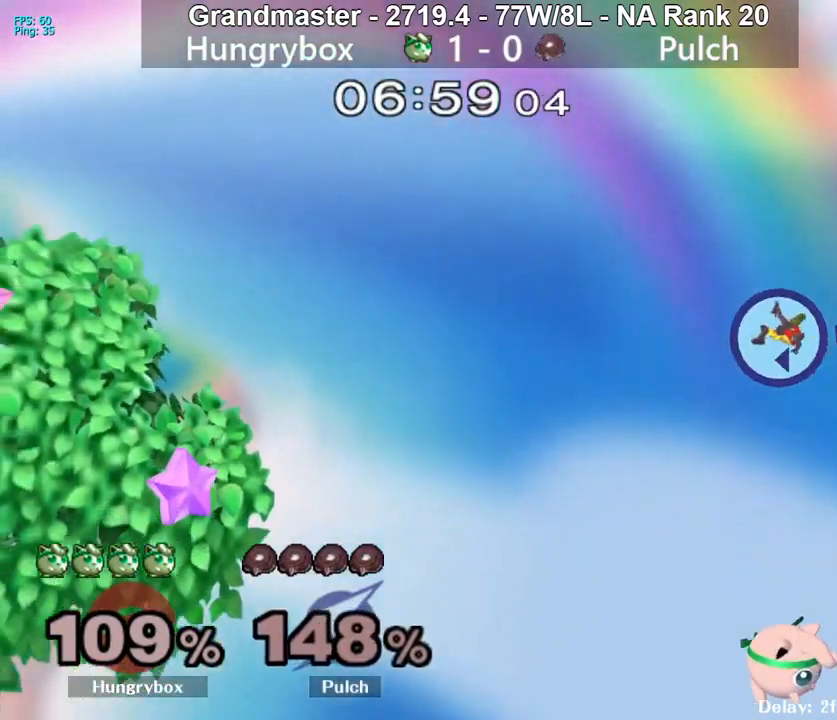
{"buttons": [], "left_stick": "left", "right_stick": "center", "events": [[350, "Y", "down"], [483, "Y", "up"]]}
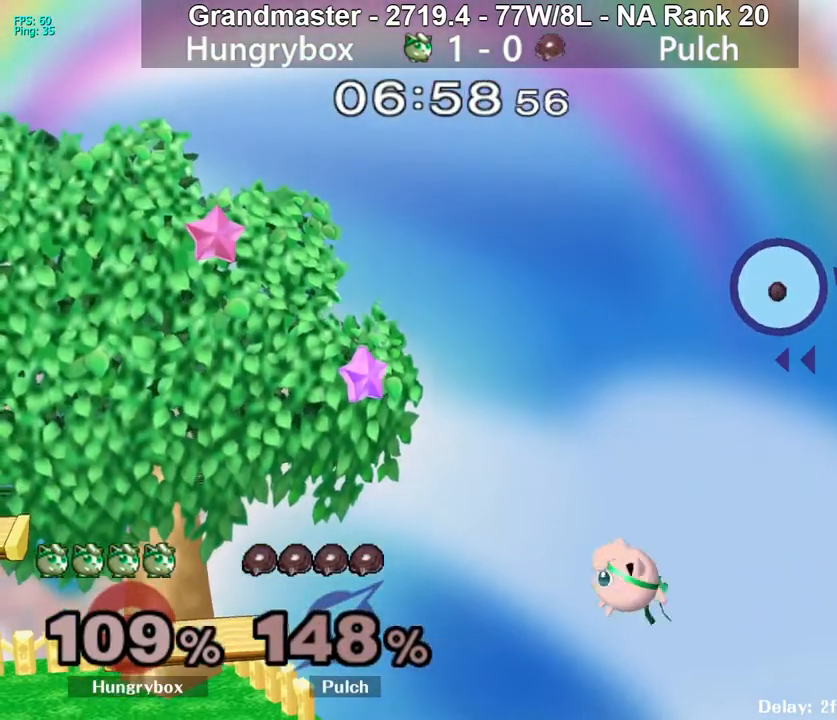
{"buttons": [], "left_stick": "left", "right_stick": "center", "events": [[67, "B", "down"], [183, "left_stick", "up-left"], [350, "left_stick", "left"], [467, "B", "up"]]}
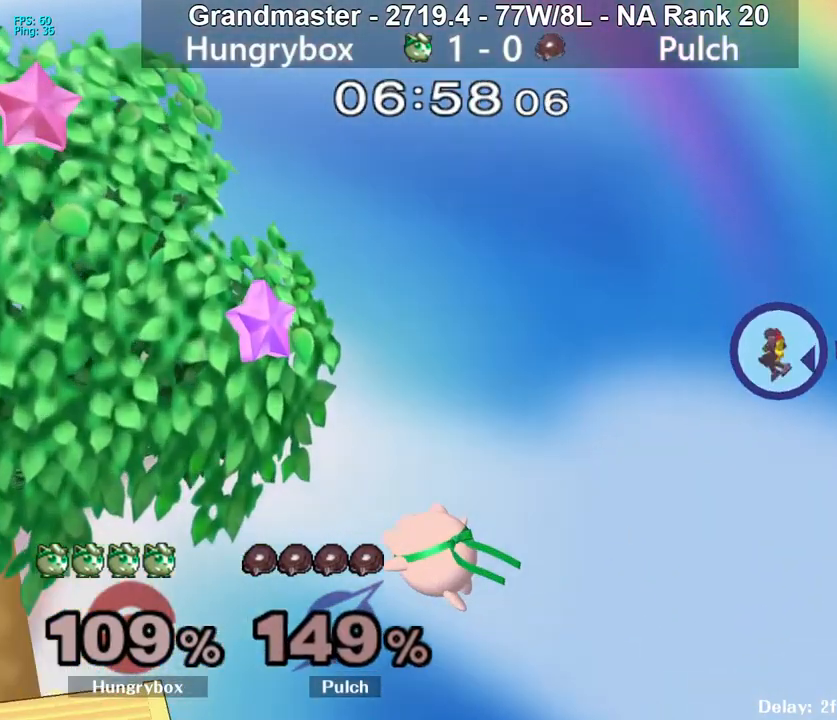
{"buttons": [], "left_stick": "down-left", "right_stick": "center", "events": [[433, "left_stick", "down-left"]]}
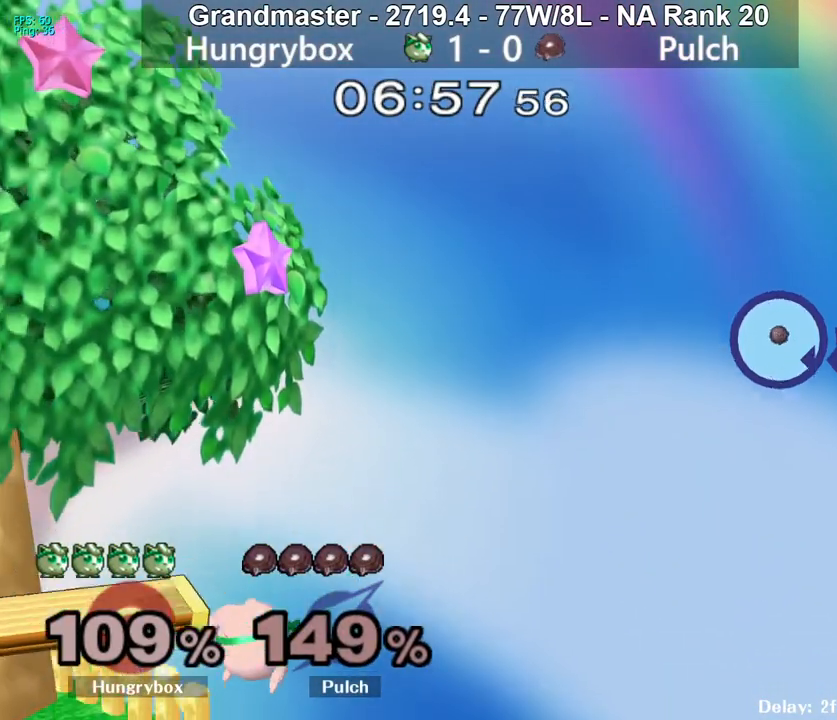
{"buttons": ["Y"], "left_stick": "right", "right_stick": "center", "events": [[83, "left_stick", "center"], [267, "left_stick", "right"], [333, "Y", "down"]]}
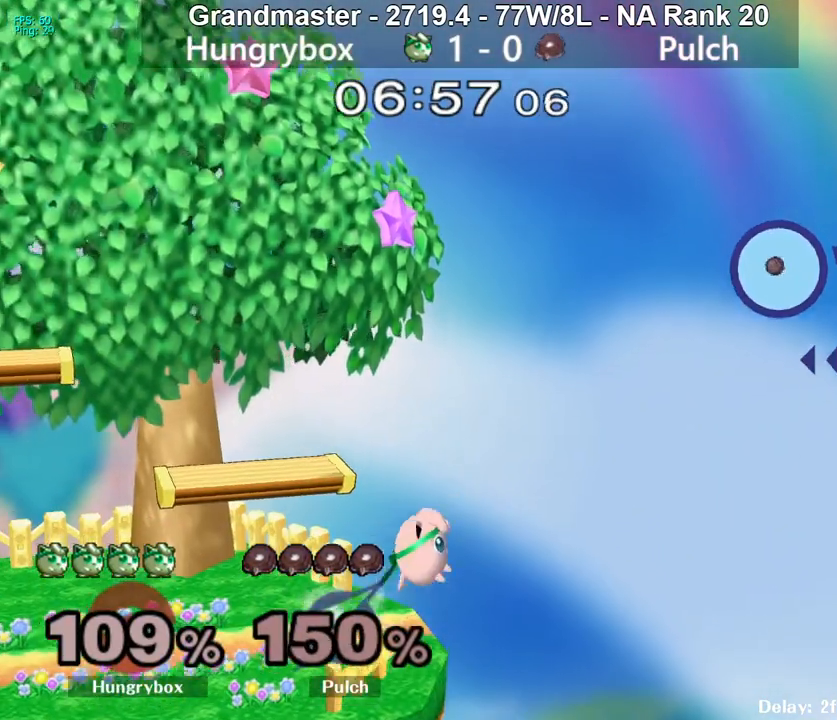
{"buttons": [], "left_stick": "right", "right_stick": "center", "events": [[233, "Y", "up"]]}
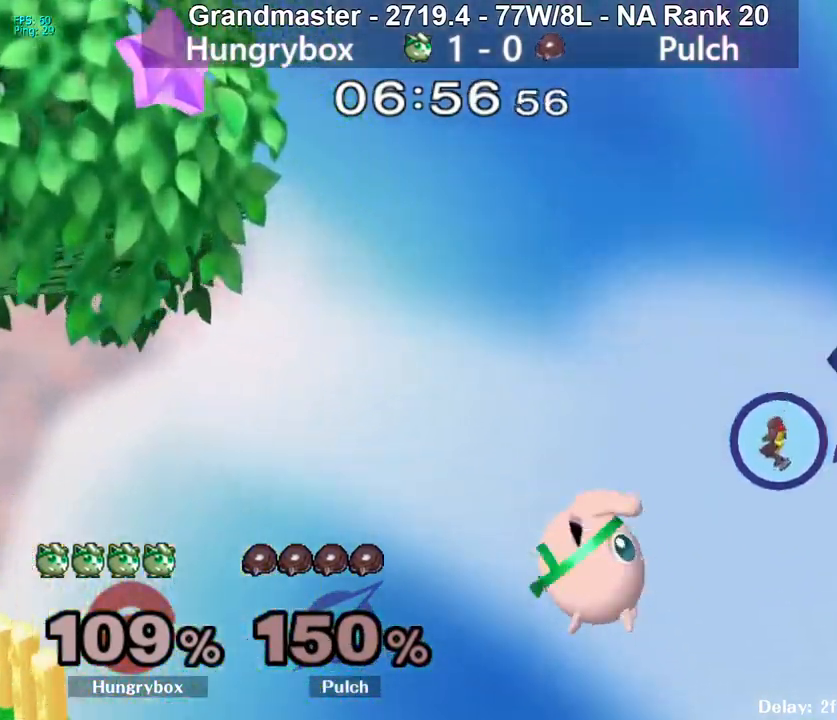
{"buttons": [], "left_stick": "center", "right_stick": "center", "events": [[83, "left_stick", "down-left"], [233, "left_stick", "center"]]}
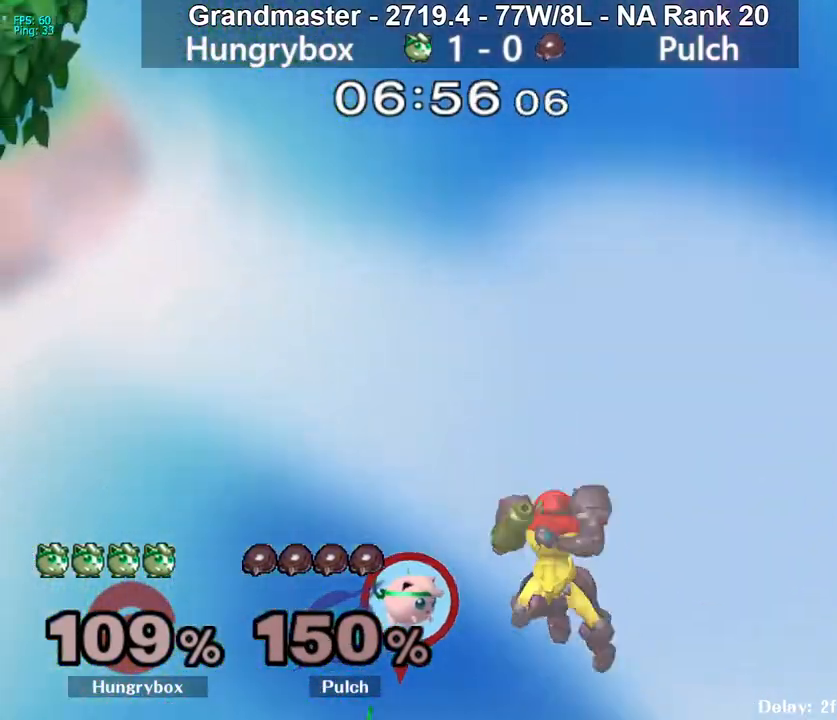
{"buttons": [], "left_stick": "left", "right_stick": "right", "events": [[67, "left_stick", "up"], [133, "right_stick", "right"], [300, "left_stick", "center"], [483, "left_stick", "left"]]}
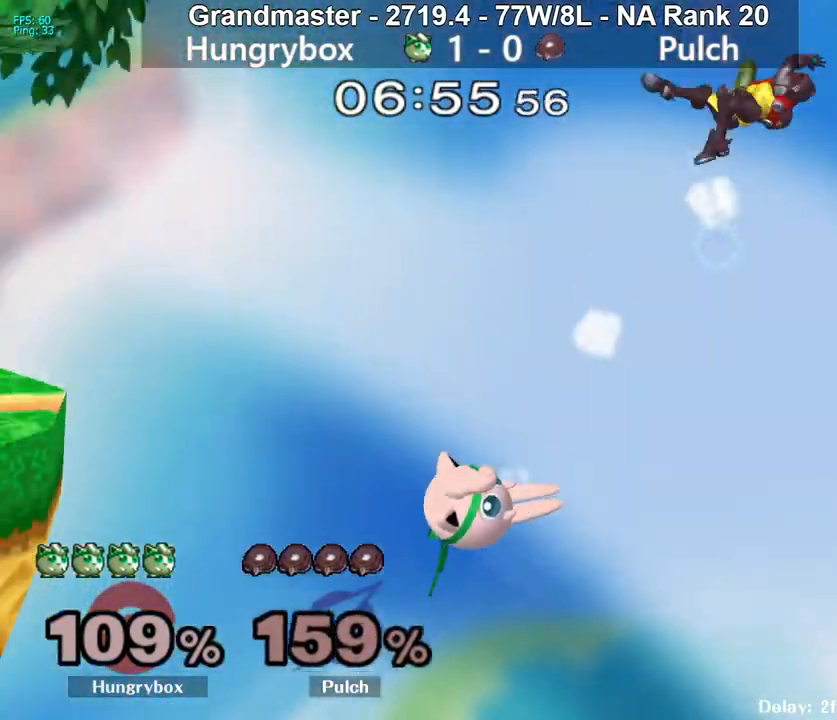
{"buttons": ["Y"], "left_stick": "left", "right_stick": "center", "events": [[33, "right_stick", "center"], [283, "Y", "down"]]}
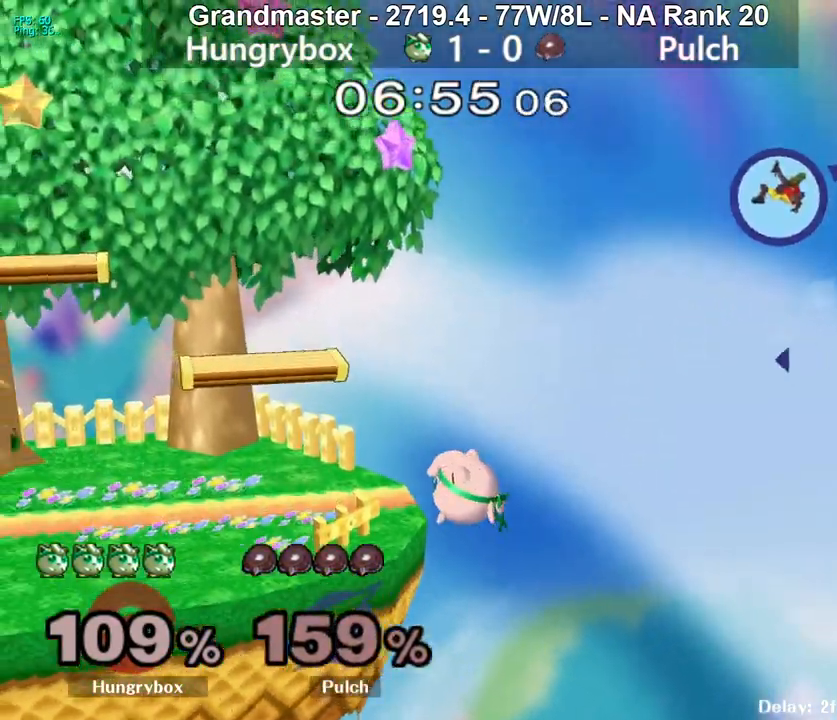
{"buttons": [], "left_stick": "center", "right_stick": "center", "events": [[83, "Y", "up"], [100, "Y", "down"], [117, "Y", "up"], [333, "left_stick", "center"]]}
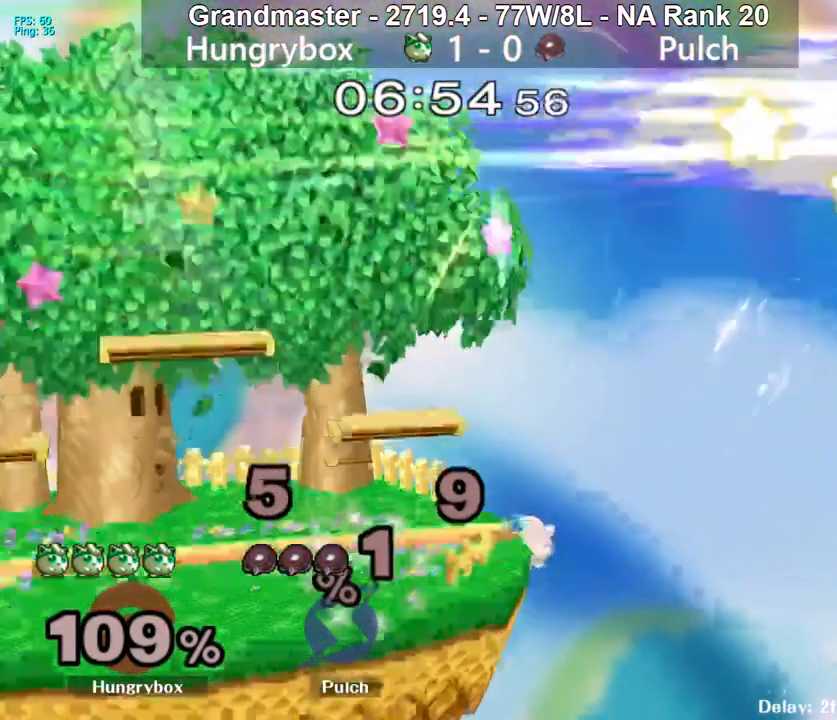
{"buttons": ["Z"], "left_stick": "left", "right_stick": "up", "events": [[33, "left_stick", "down"], [100, "Y", "down"], [133, "left_stick", "left"], [150, "Y", "up"], [433, "right_stick", "up"], [483, "Z", "down"]]}
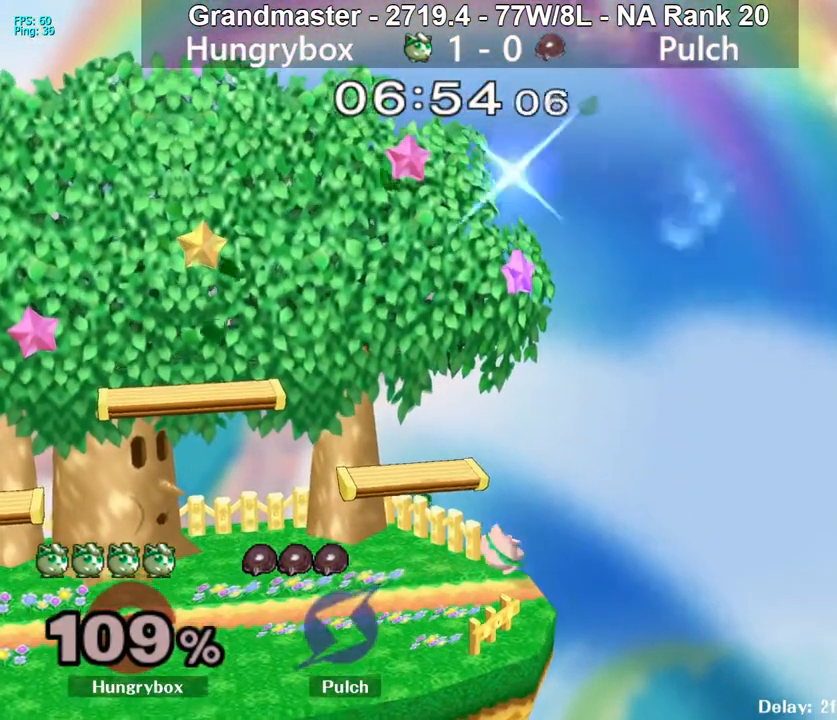
{"buttons": ["R1"], "left_stick": "down-left", "right_stick": "center", "events": [[33, "right_stick", "center"], [50, "Z", "up"], [67, "left_stick", "down-left"], [100, "Z", "down"], [200, "Z", "up"], [233, "left_stick", "center"], [333, "left_stick", "left"], [483, "left_stick", "down-left"], [500, "R1", "down"]]}